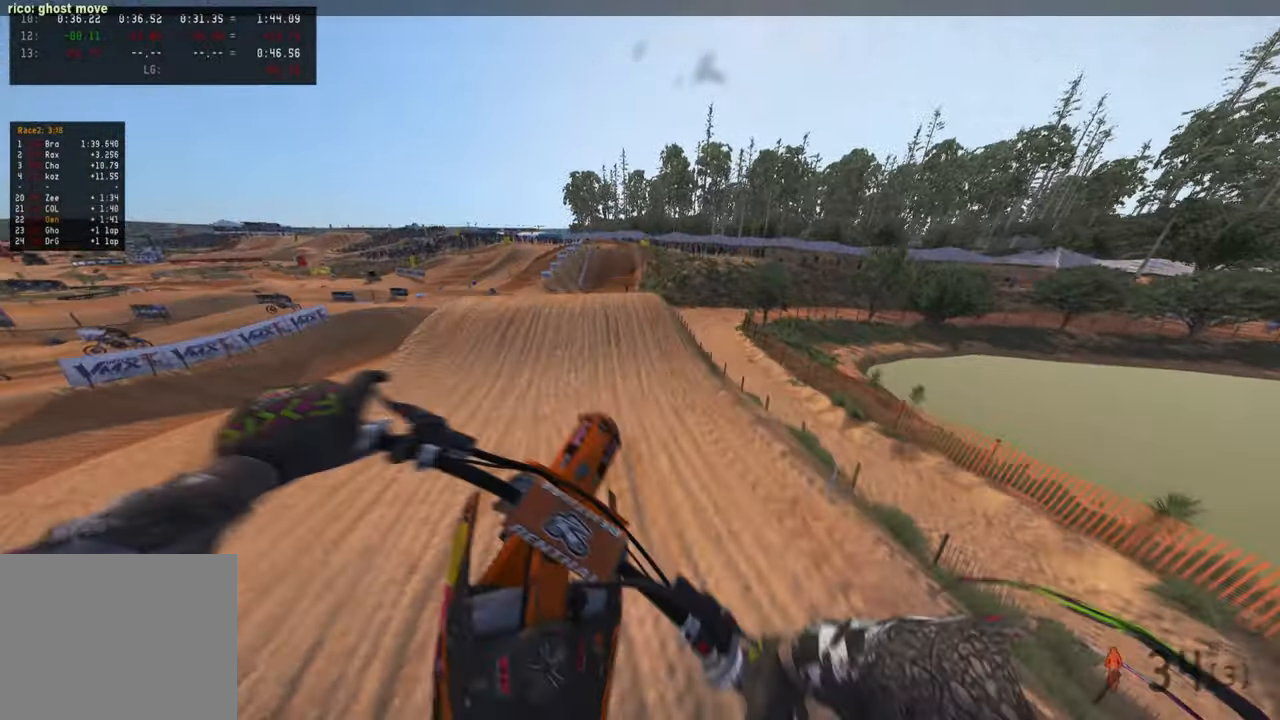
Gameplay with a controller (PlayStation layout); each line is a JSON object with the inputs held at the frame after it. "events" lists button and stick changes between this image and that frame as [ms after this image, input, new state], when the widget could be followed in between. Not read: TOUCHPAD.
{"buttons": ["R2"], "left_stick": "up-left", "right_stick": "up", "events": [[84, "right_stick", "up-left"], [100, "R2", "down"], [200, "right_stick", "up"]]}
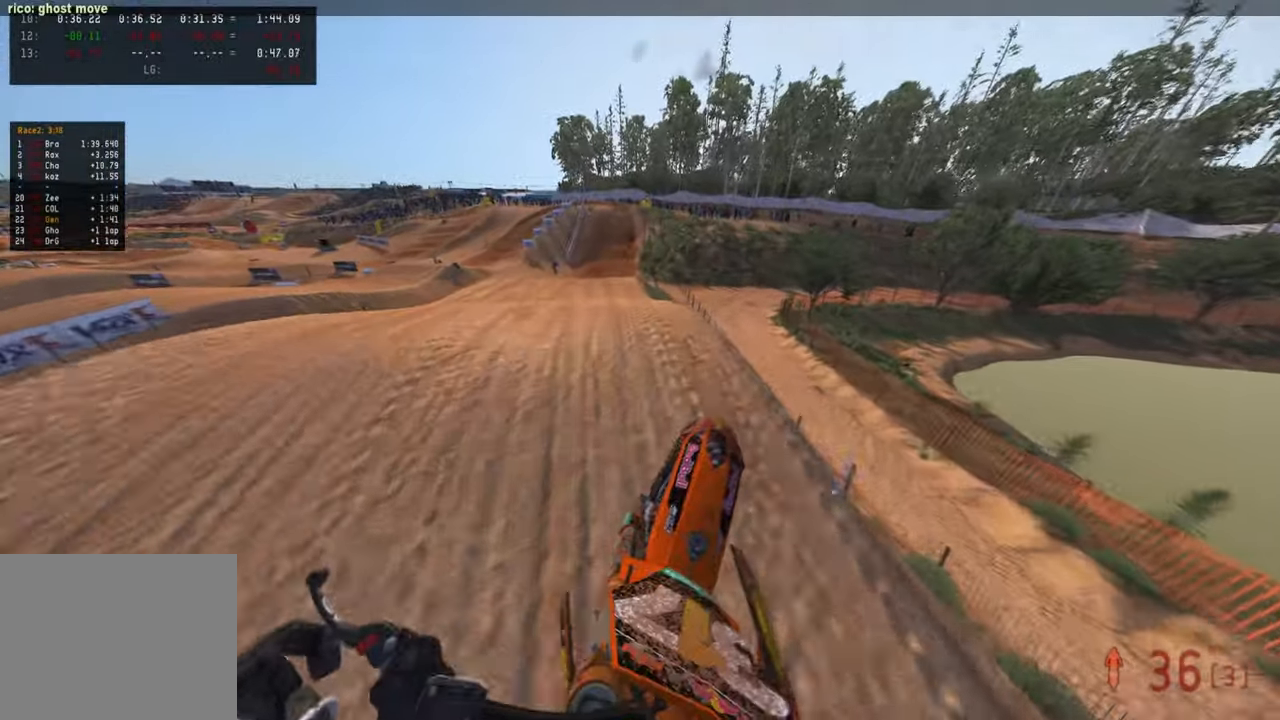
{"buttons": ["R2"], "left_stick": "center", "right_stick": "up-right", "events": [[50, "right_stick", "center"], [134, "right_stick", "down-right"], [184, "left_stick", "center"], [317, "right_stick", "up-right"]]}
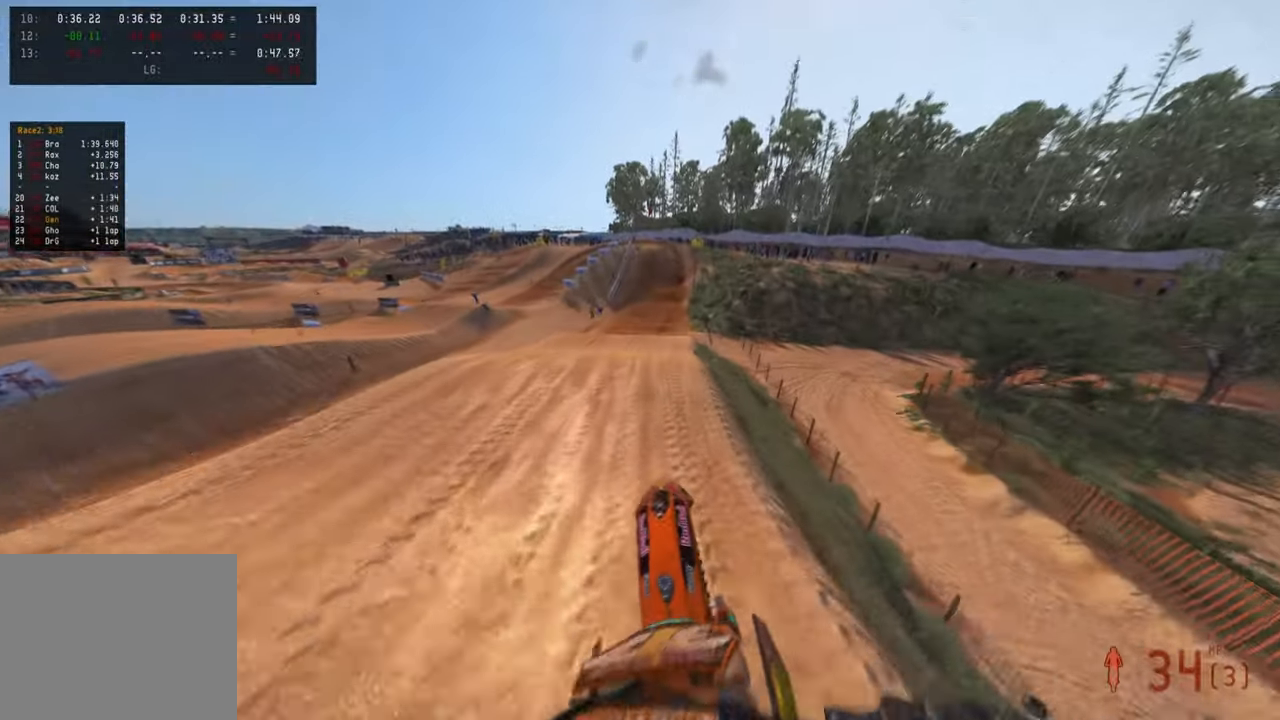
{"buttons": [], "left_stick": "up", "right_stick": "down", "events": [[150, "left_stick", "up-right"], [167, "R1", "down"], [267, "R1", "up"], [300, "left_stick", "up"], [400, "right_stick", "center"], [450, "R2", "up"], [450, "right_stick", "down"]]}
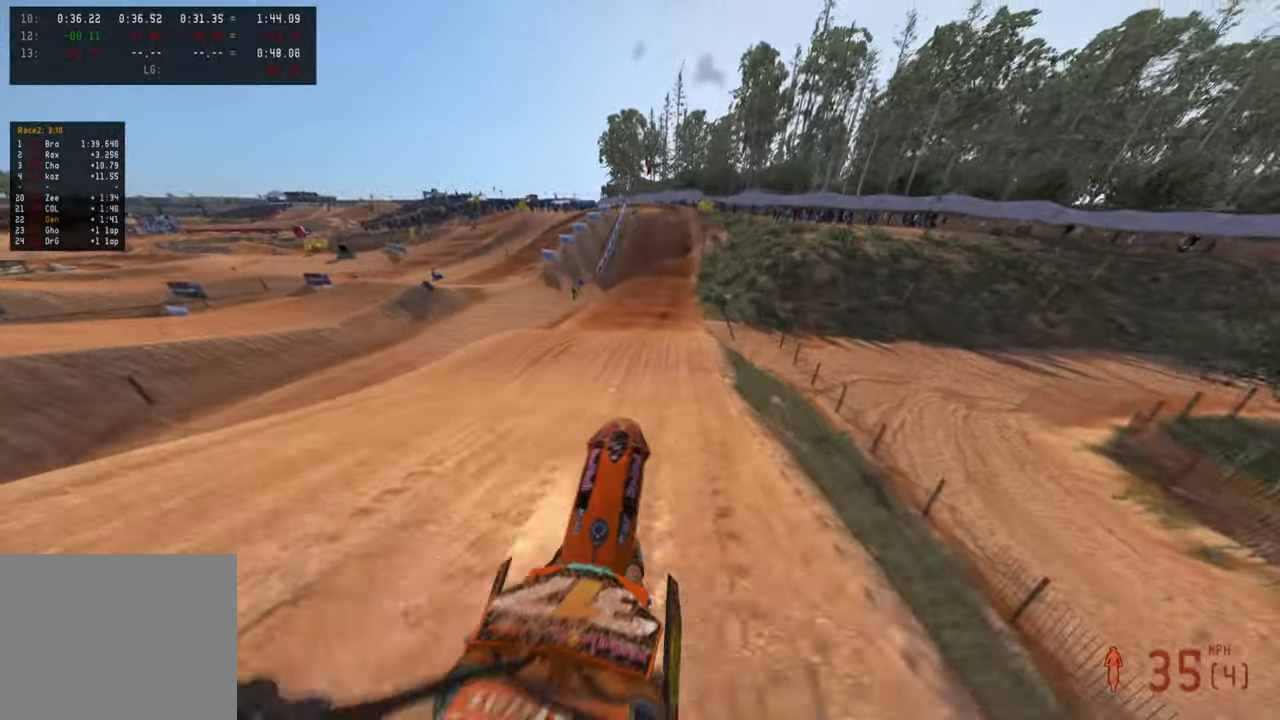
{"buttons": ["R2"], "left_stick": "up", "right_stick": "down", "events": [[84, "R2", "down"]]}
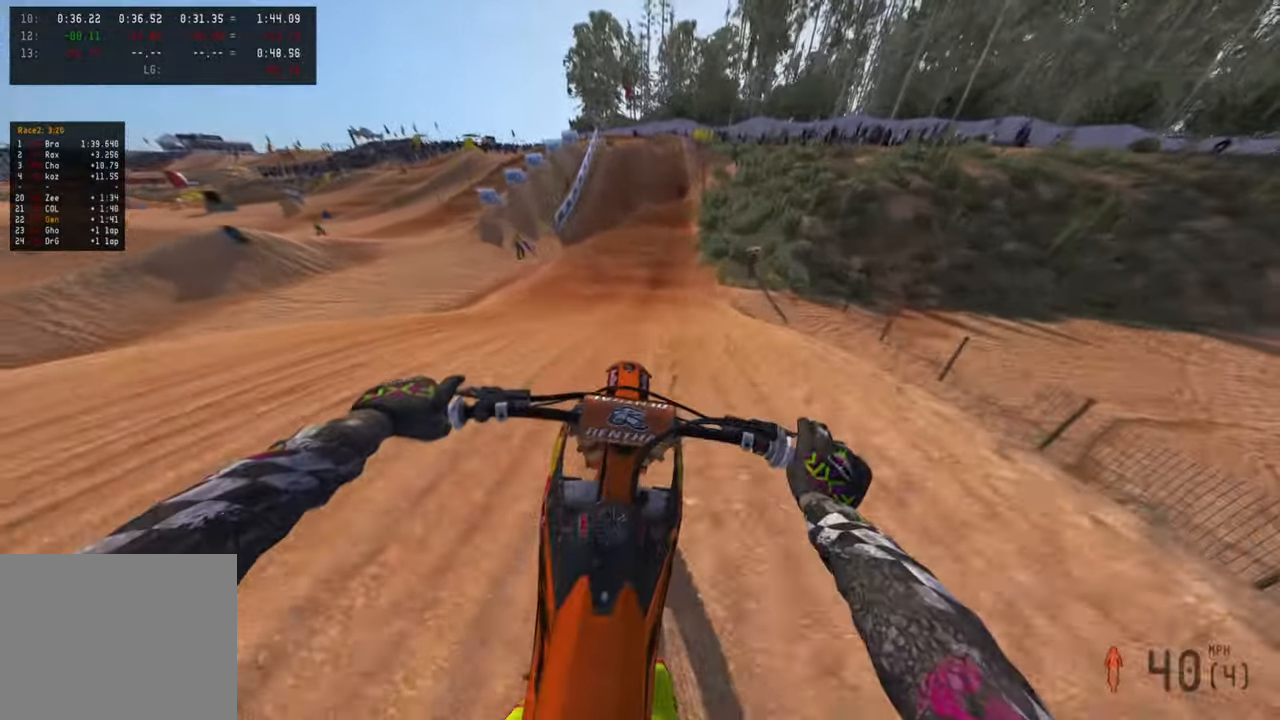
{"buttons": ["R2"], "left_stick": "up", "right_stick": "center", "events": [[34, "left_stick", "center"], [167, "right_stick", "down-left"], [284, "right_stick", "center"], [334, "left_stick", "up"], [350, "L1", "down"], [400, "right_stick", "up"], [484, "L1", "up"], [500, "right_stick", "center"]]}
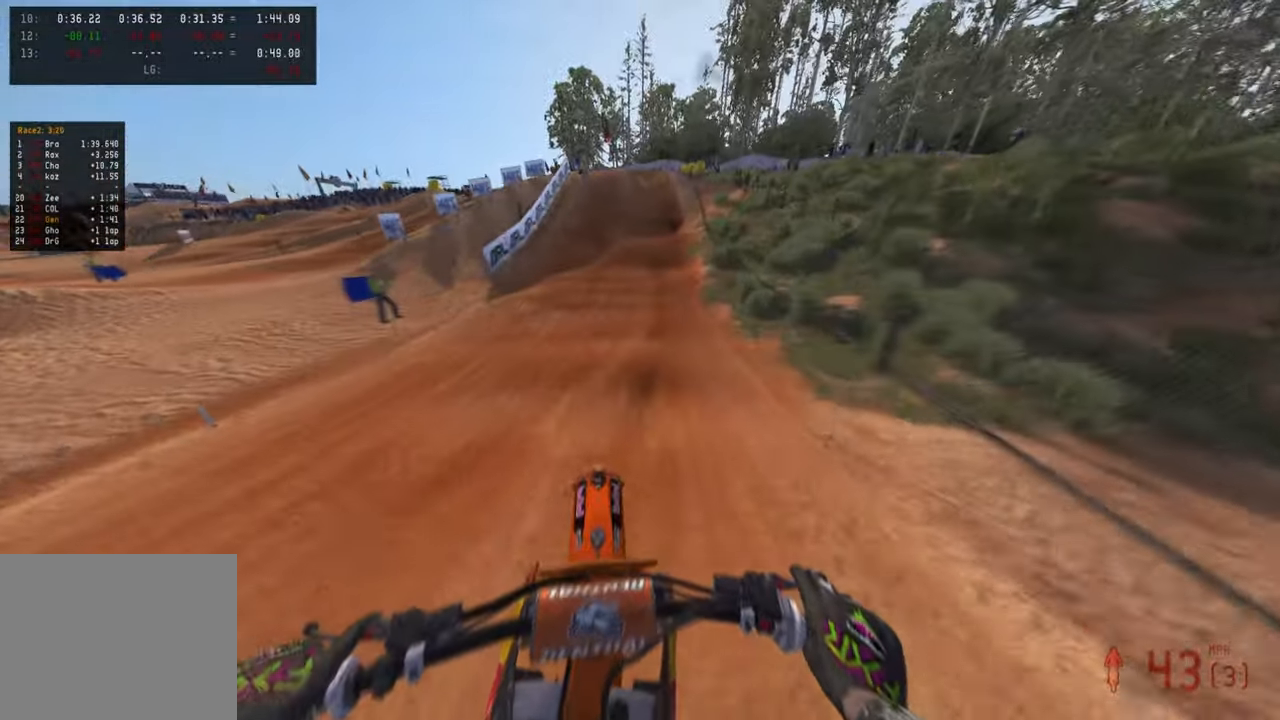
{"buttons": ["R2", "R3"], "left_stick": "up", "right_stick": "down", "events": [[117, "right_stick", "down"], [300, "R3", "down"], [417, "R3", "up"], [500, "R3", "down"]]}
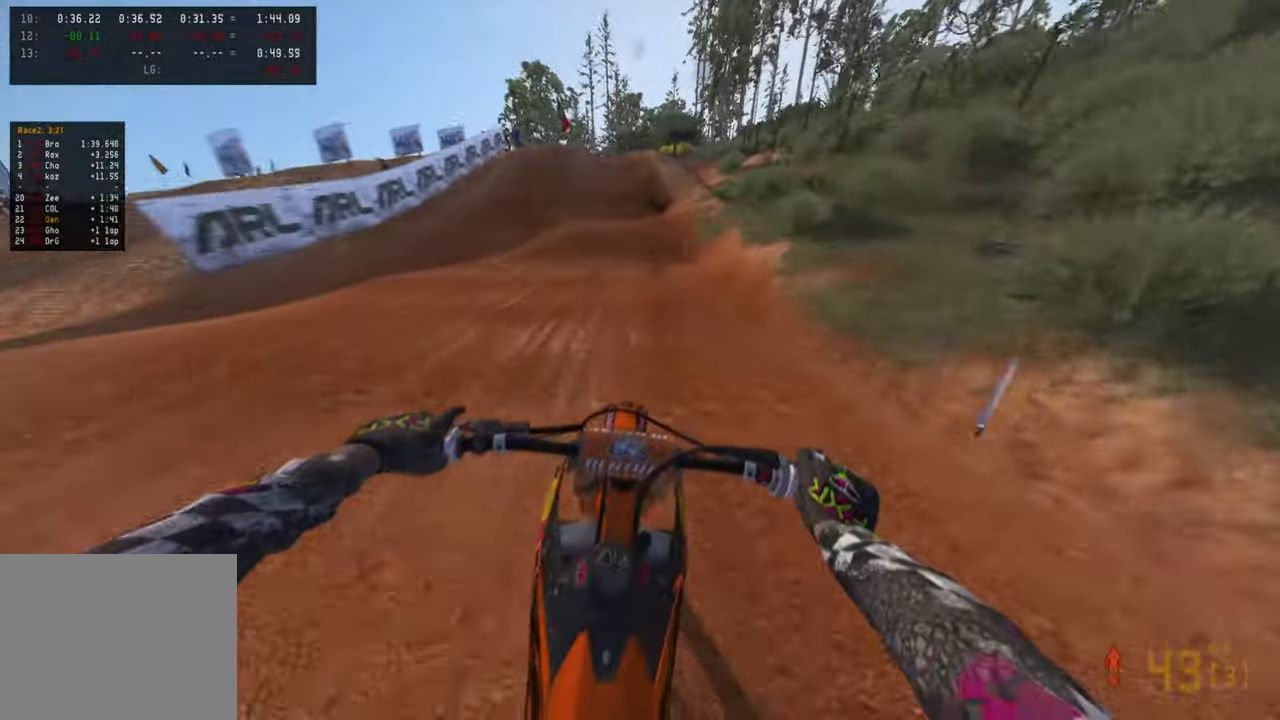
{"buttons": ["R2"], "left_stick": "up", "right_stick": "down", "events": [[134, "R3", "up"]]}
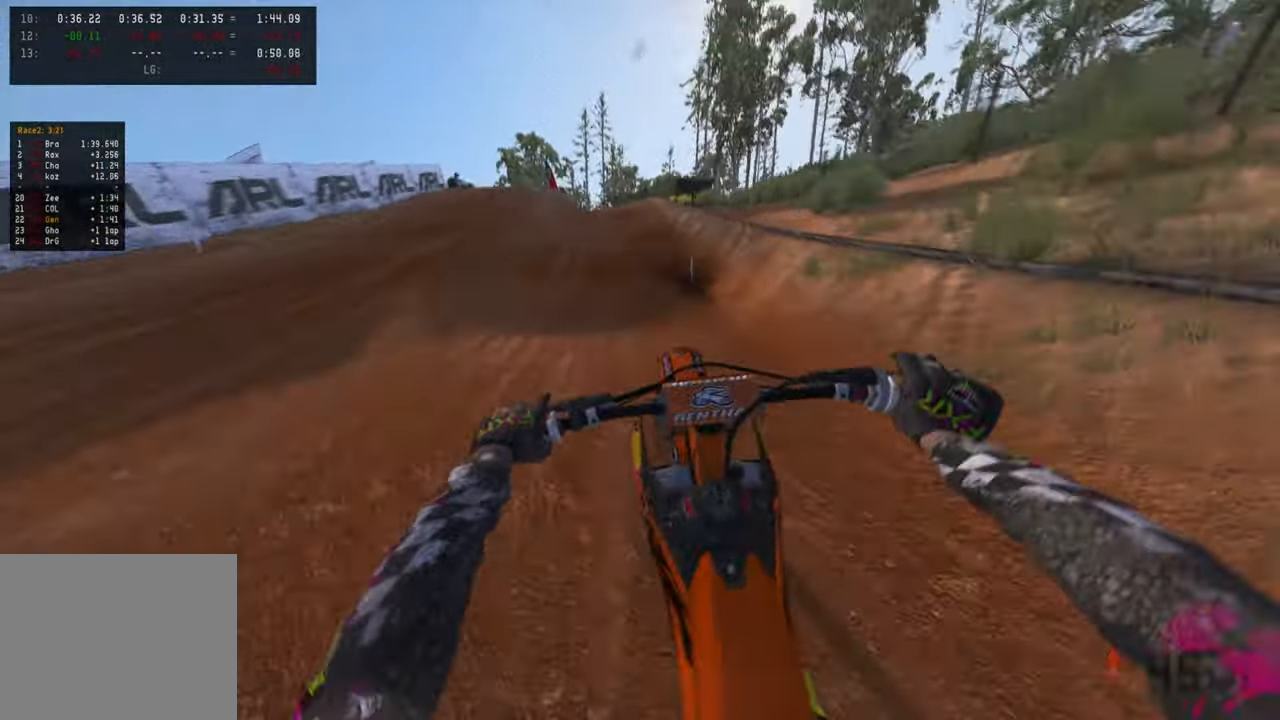
{"buttons": [], "left_stick": "up-left", "right_stick": "center", "events": [[184, "left_stick", "up-left"], [200, "L1", "down"], [250, "R2", "up"], [300, "right_stick", "center"], [500, "L1", "up"]]}
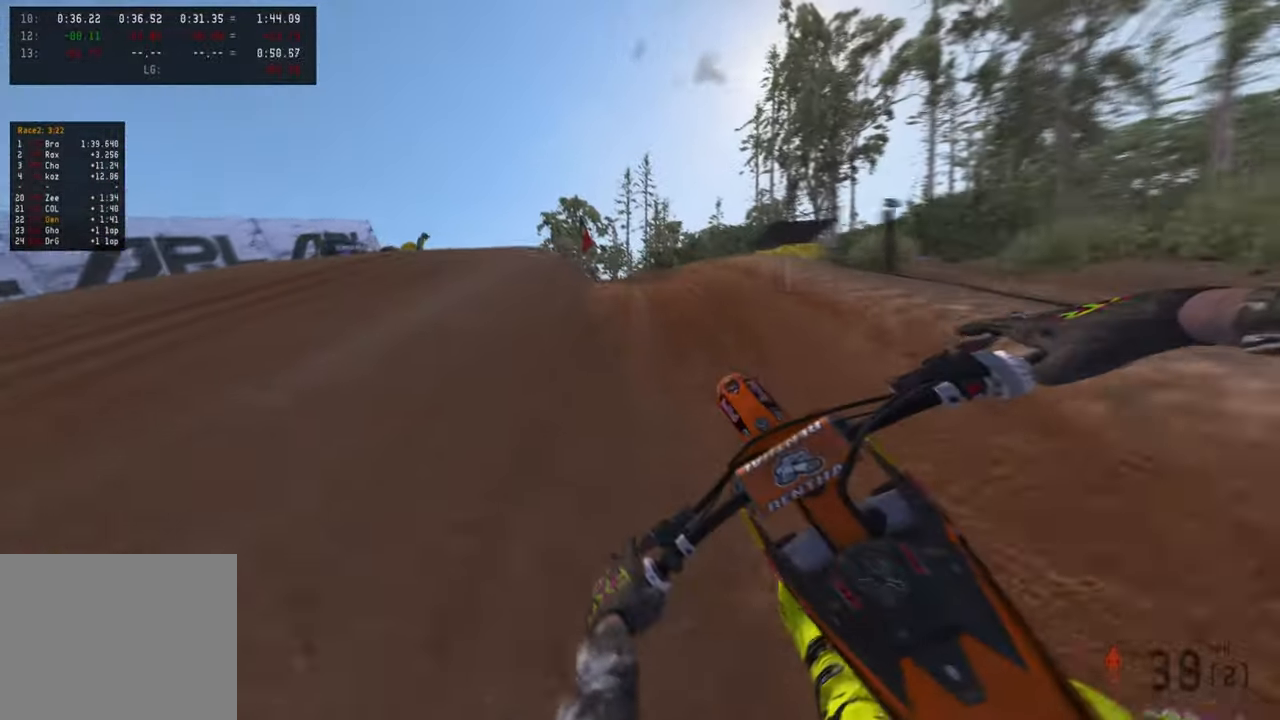
{"buttons": [], "left_stick": "up-left", "right_stick": "up-right", "events": [[200, "right_stick", "up"], [350, "right_stick", "up-right"]]}
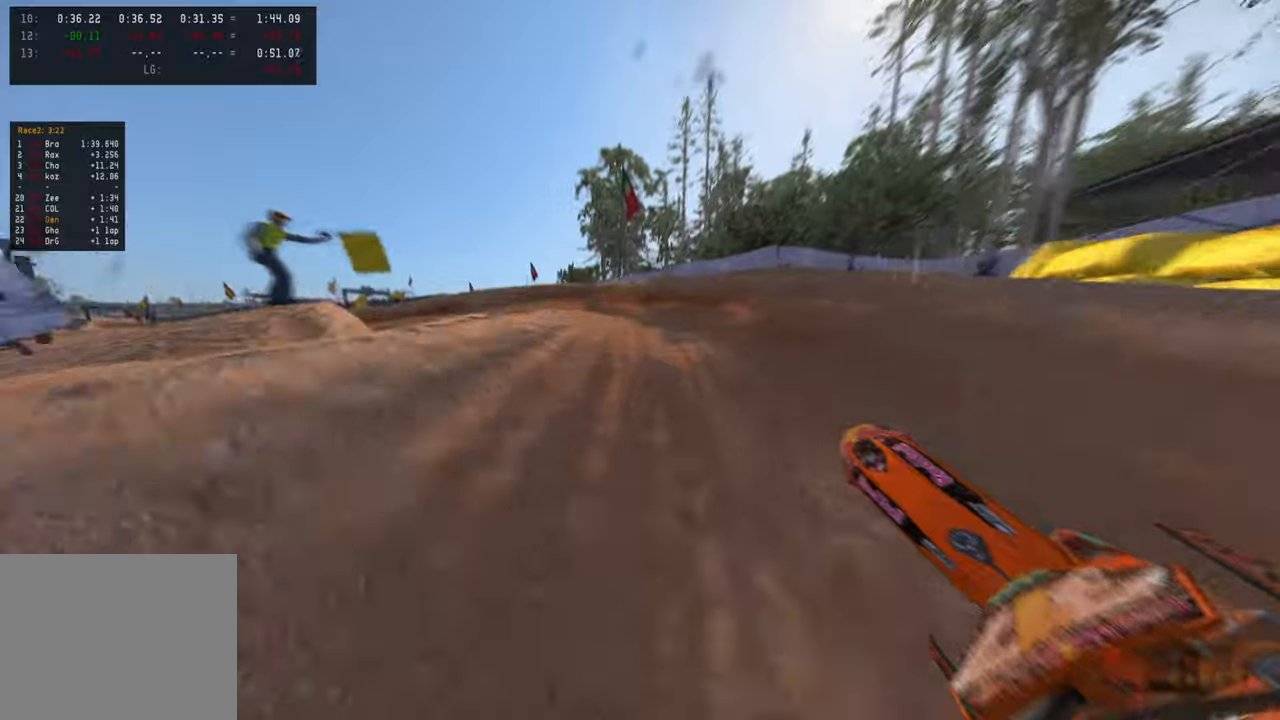
{"buttons": ["R2"], "left_stick": "up-left", "right_stick": "up-right", "events": [[17, "R2", "down"]]}
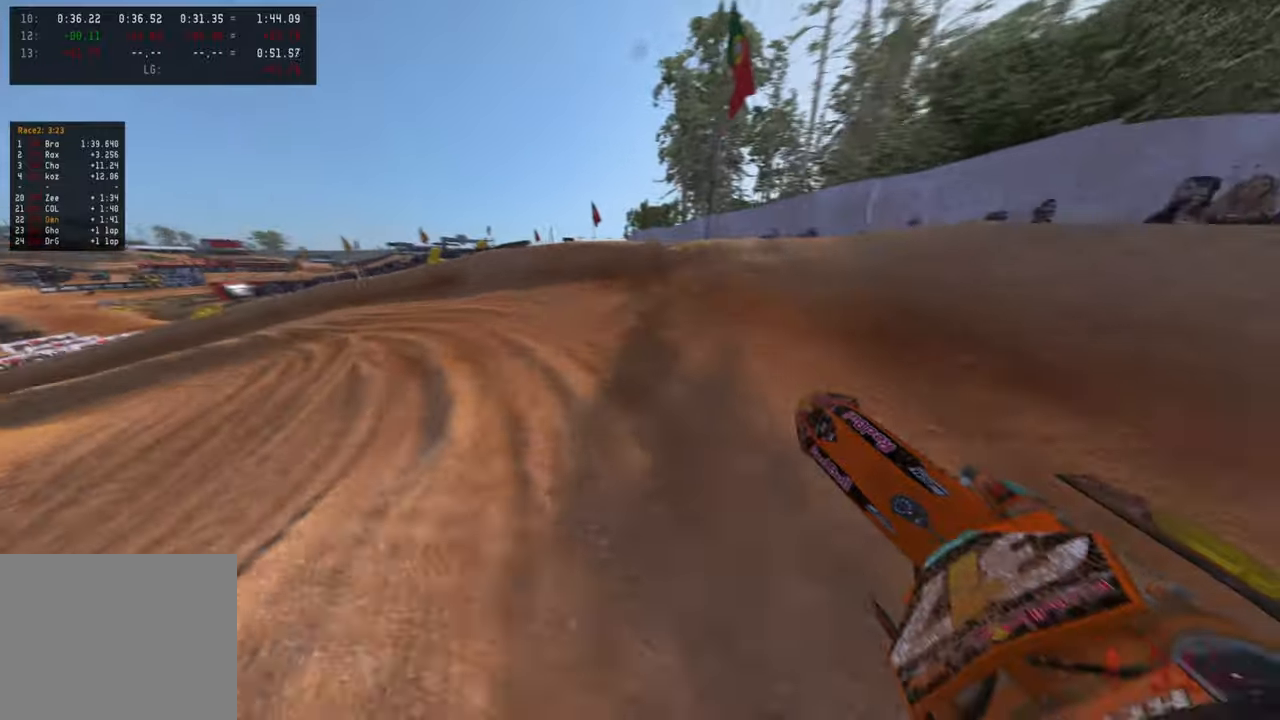
{"buttons": [], "left_stick": "up-left", "right_stick": "up-right", "events": [[100, "R2", "up"], [150, "L2", "down"], [284, "L2", "up"], [367, "R2", "down"], [434, "R2", "up"]]}
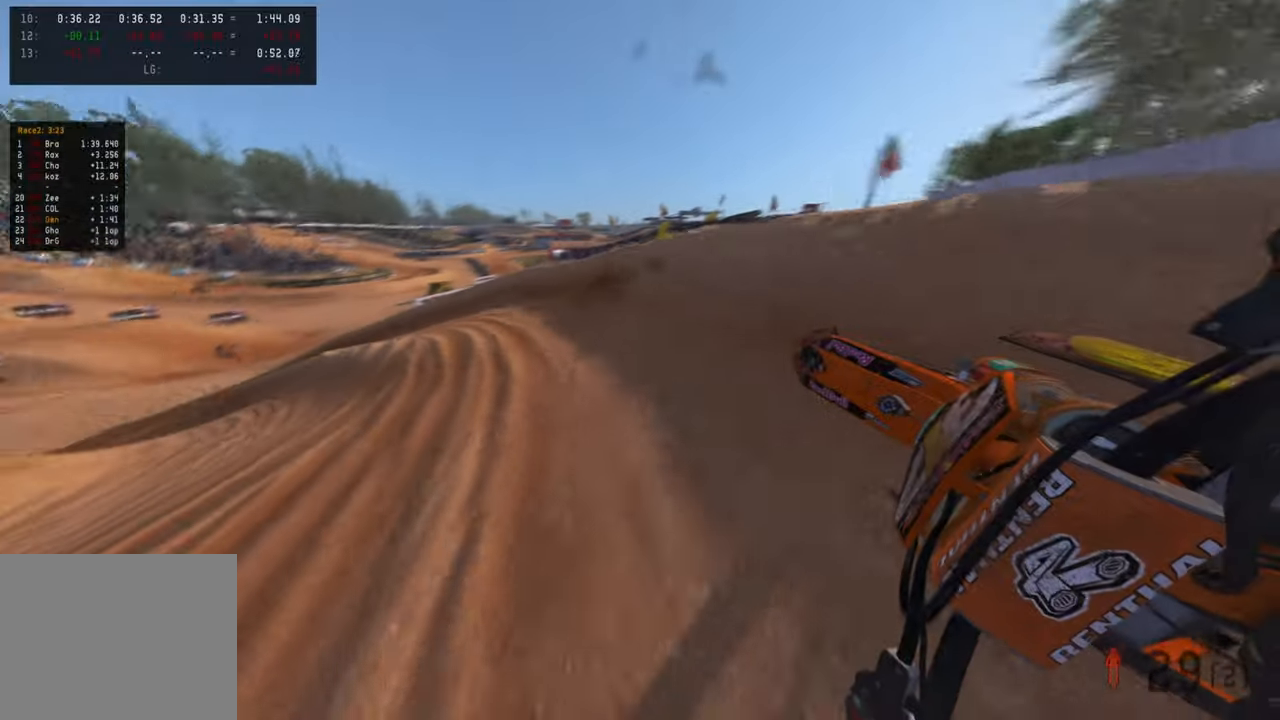
{"buttons": ["R2"], "left_stick": "up-left", "right_stick": "up-right", "events": [[117, "R2", "down"]]}
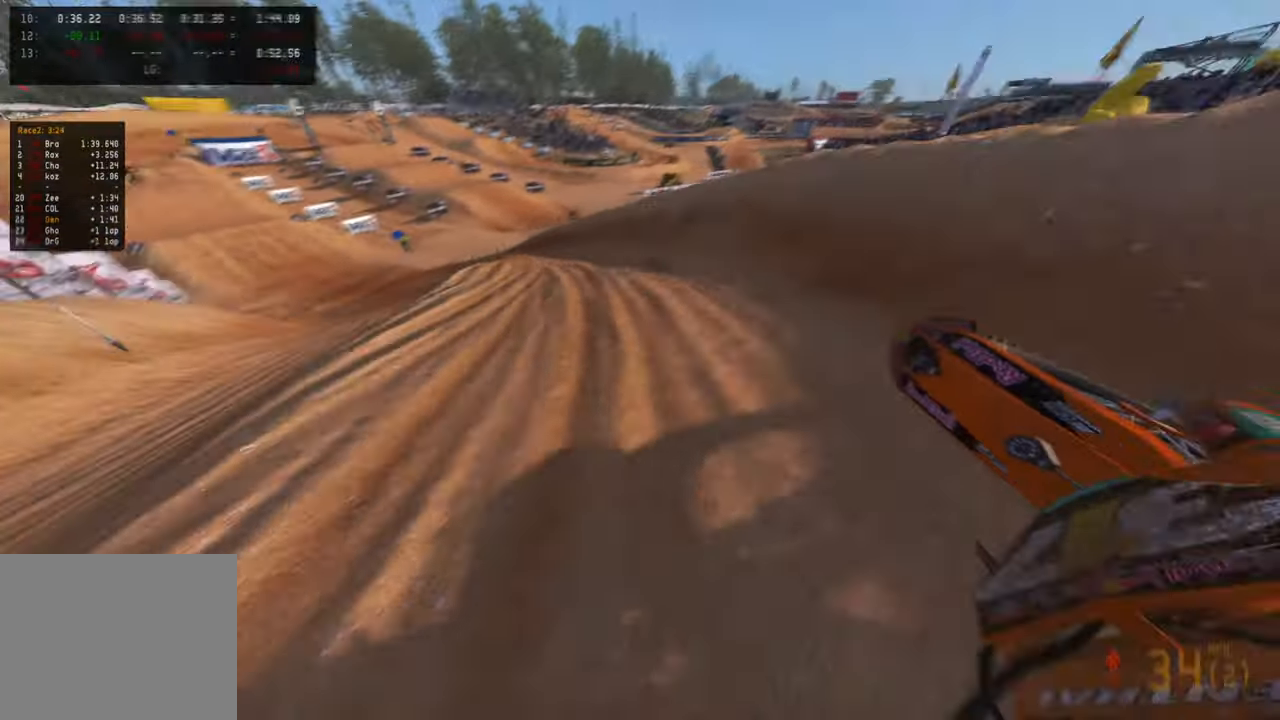
{"buttons": ["R2"], "left_stick": "up-left", "right_stick": "up-right", "events": [[17, "R1", "down"], [100, "R1", "up"]]}
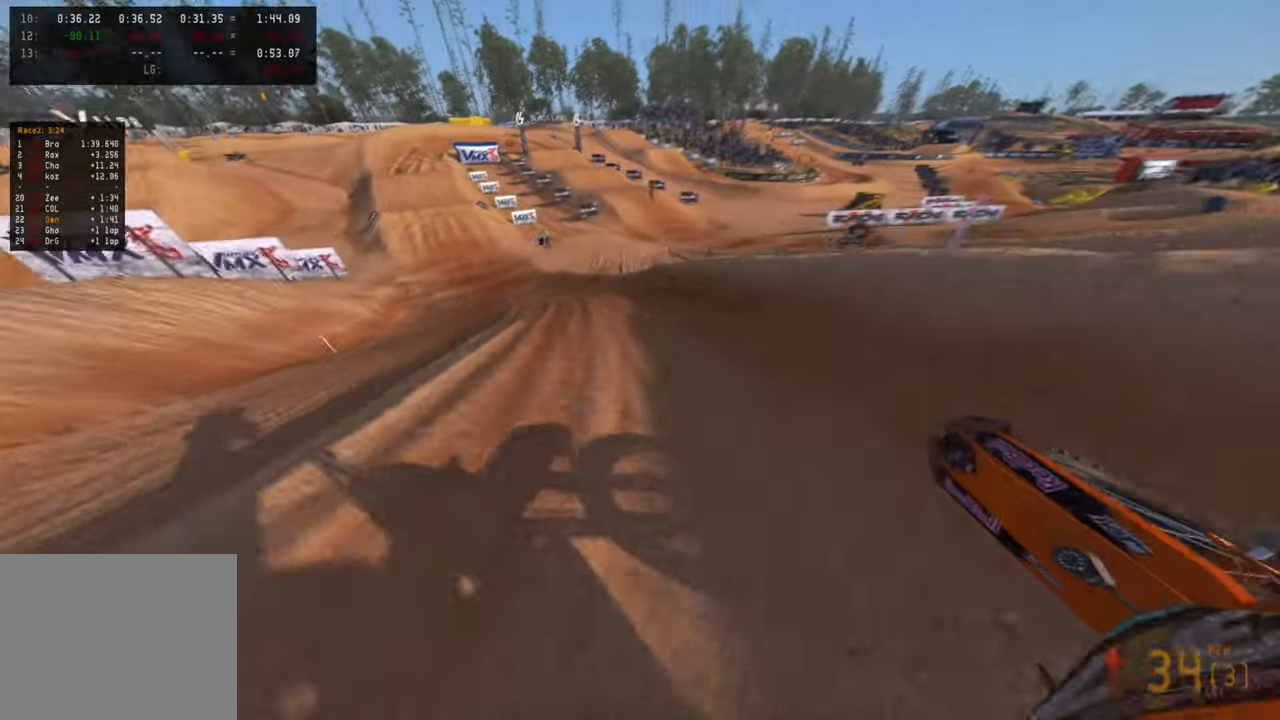
{"buttons": ["R2"], "left_stick": "up", "right_stick": "right", "events": [[417, "right_stick", "right"], [450, "left_stick", "up"]]}
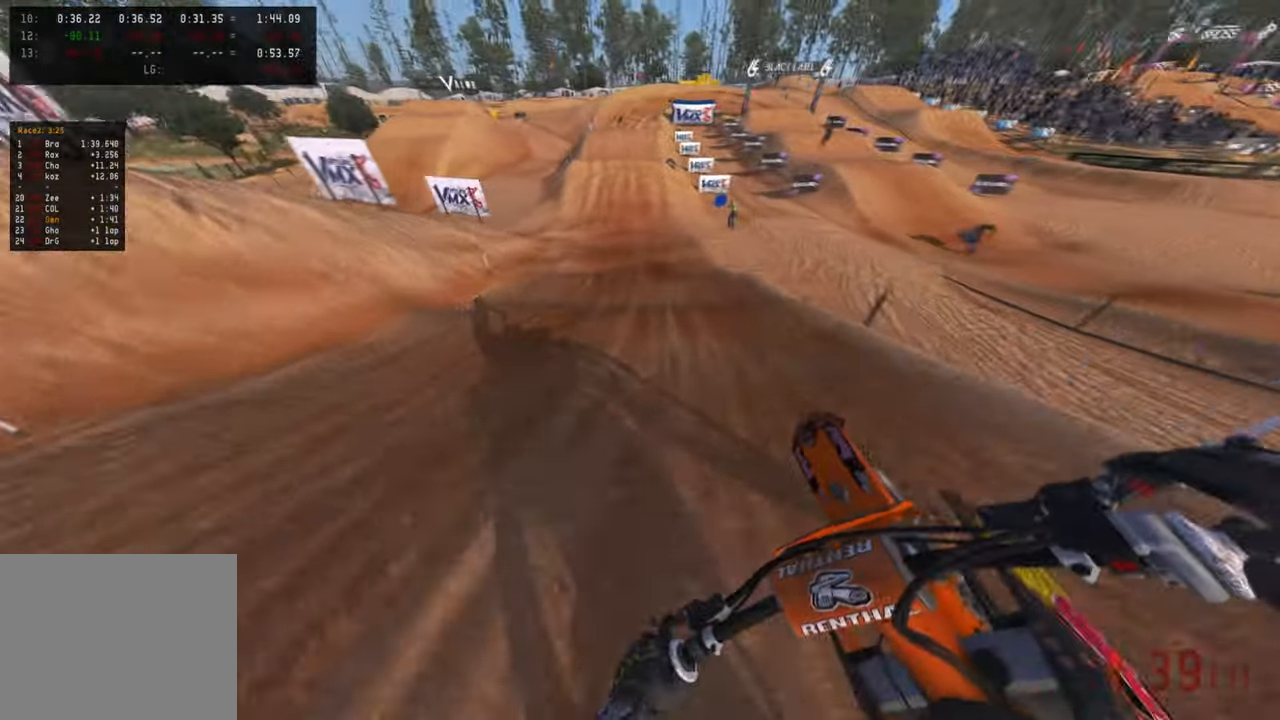
{"buttons": ["R2"], "left_stick": "center", "right_stick": "down", "events": [[100, "right_stick", "down"], [500, "left_stick", "center"]]}
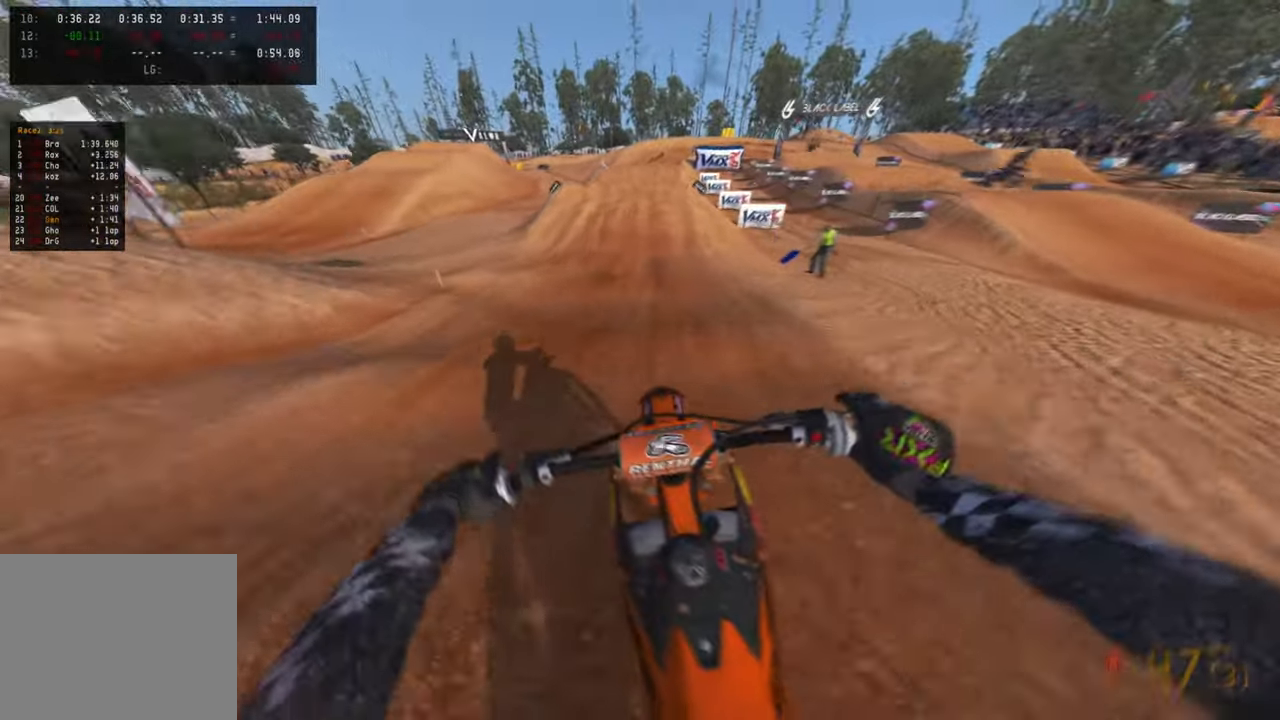
{"buttons": ["R2"], "left_stick": "center", "right_stick": "down", "events": []}
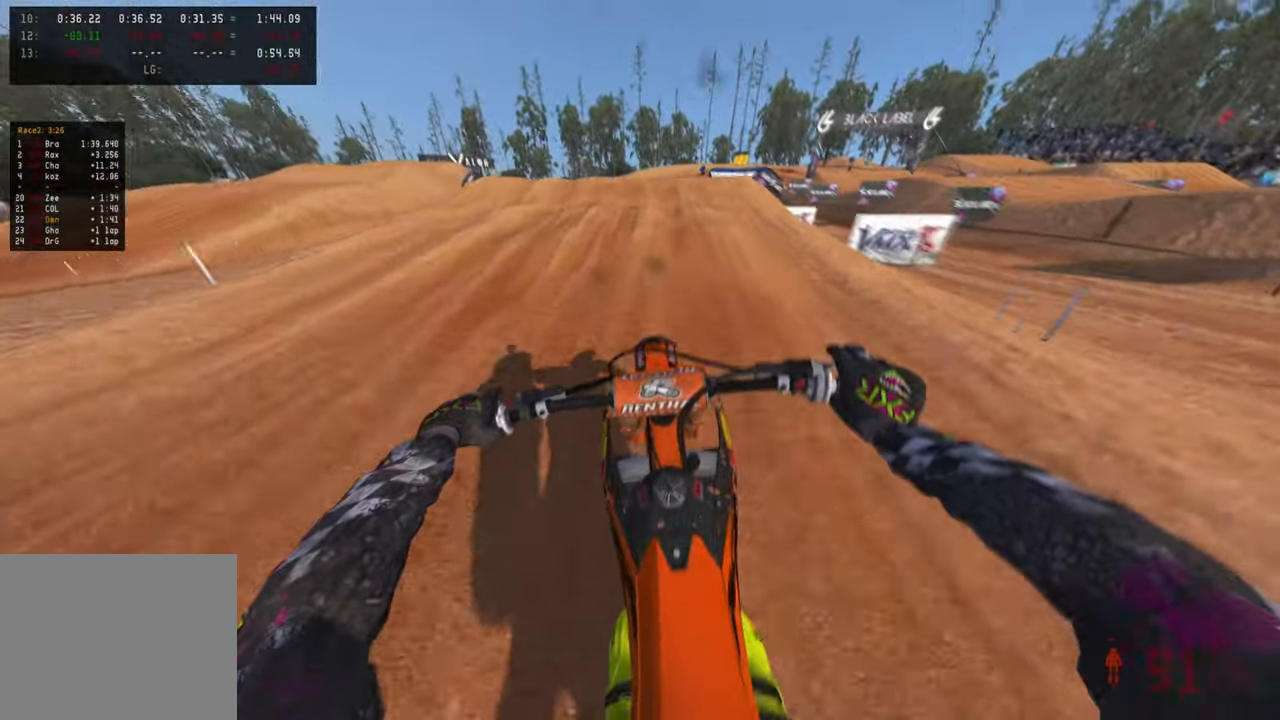
{"buttons": ["R2"], "left_stick": "up", "right_stick": "center", "events": [[284, "right_stick", "center"], [334, "left_stick", "up"]]}
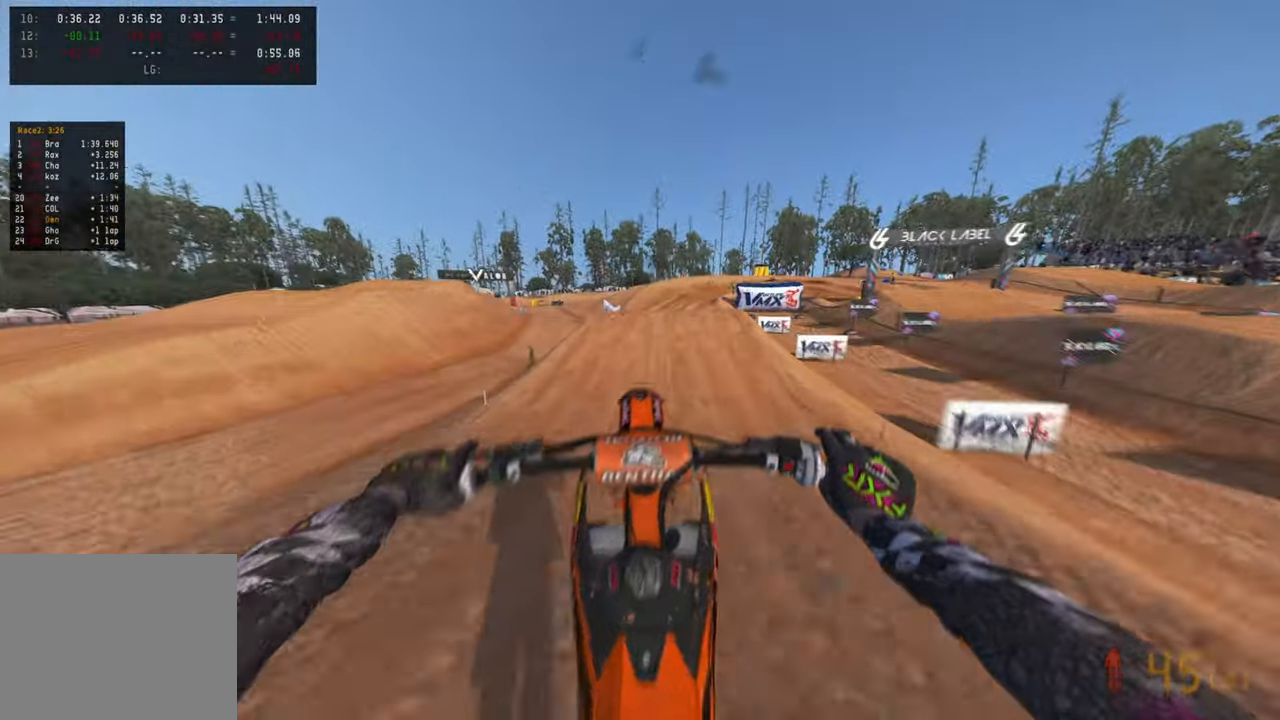
{"buttons": ["R2"], "left_stick": "up-right", "right_stick": "up", "events": [[134, "R1", "down"], [150, "left_stick", "up-right"], [150, "right_stick", "up"], [234, "R1", "up"]]}
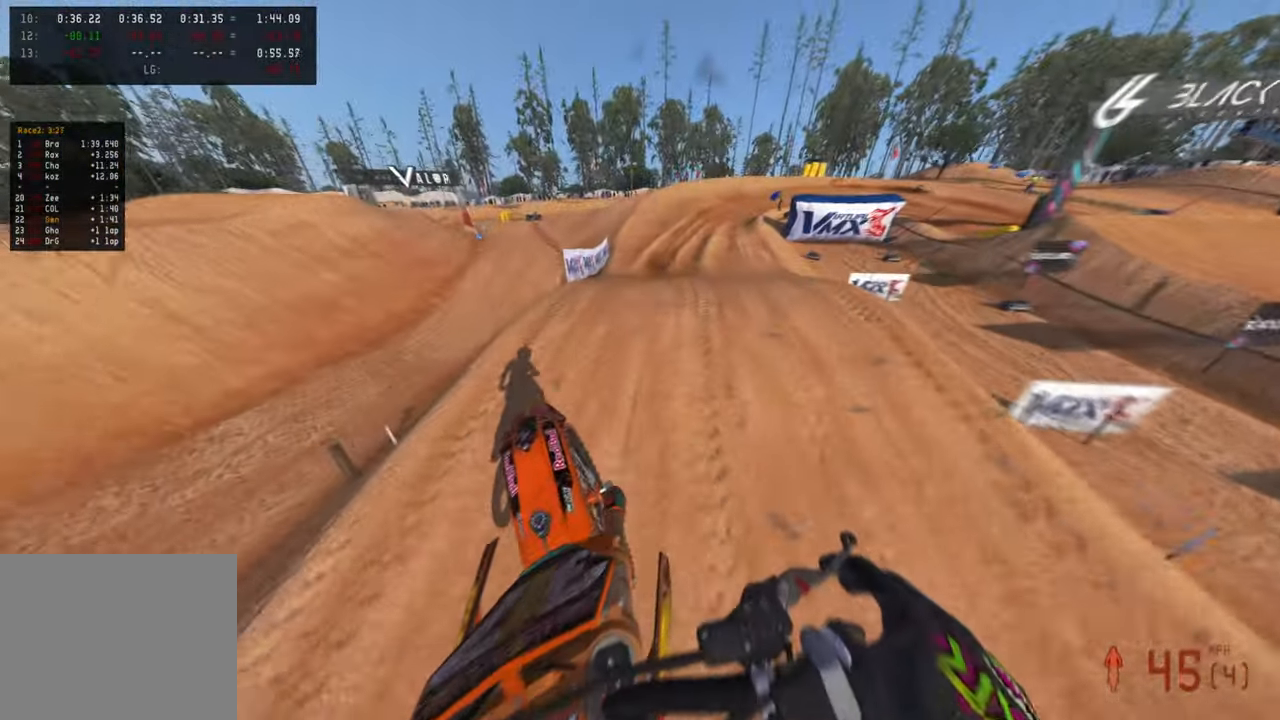
{"buttons": ["R2", "R3"], "left_stick": "up-right", "right_stick": "down", "events": [[217, "R3", "down"], [217, "right_stick", "center"], [350, "R3", "up"], [384, "right_stick", "down"], [450, "R3", "down"]]}
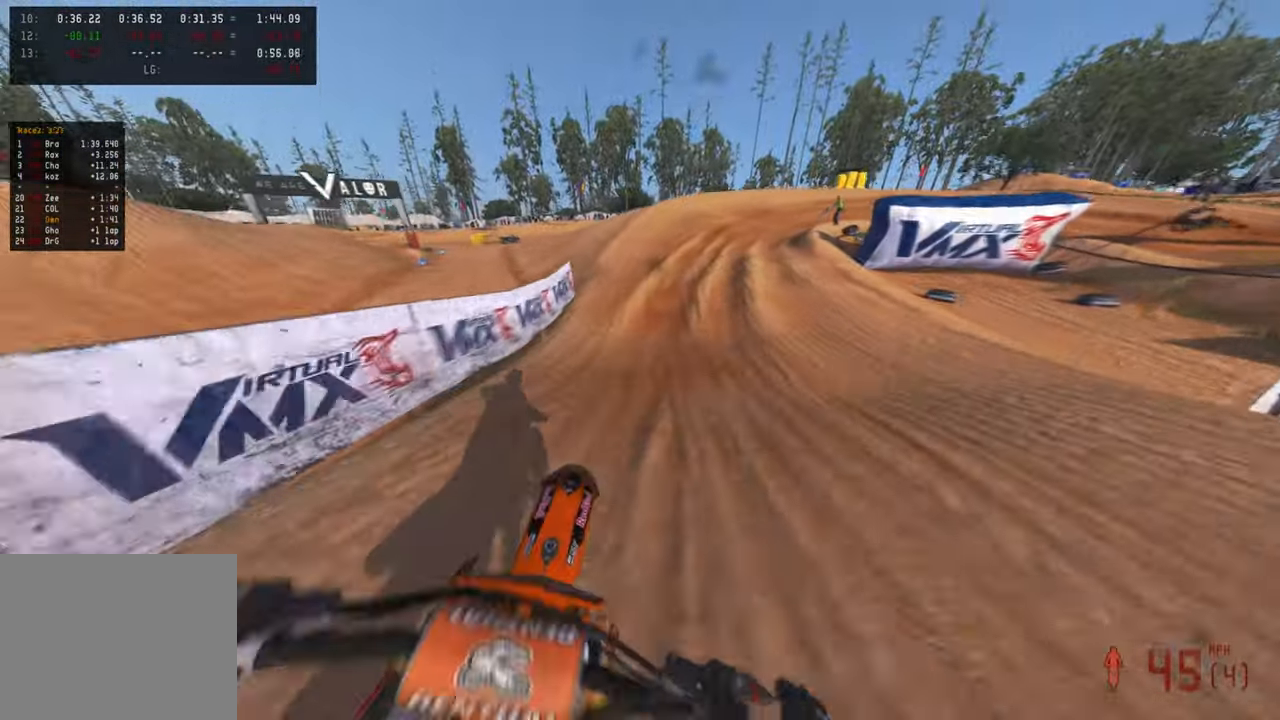
{"buttons": ["R2"], "left_stick": "up-right", "right_stick": "up-right", "events": [[84, "R3", "up"], [134, "right_stick", "right"], [384, "right_stick", "up-right"]]}
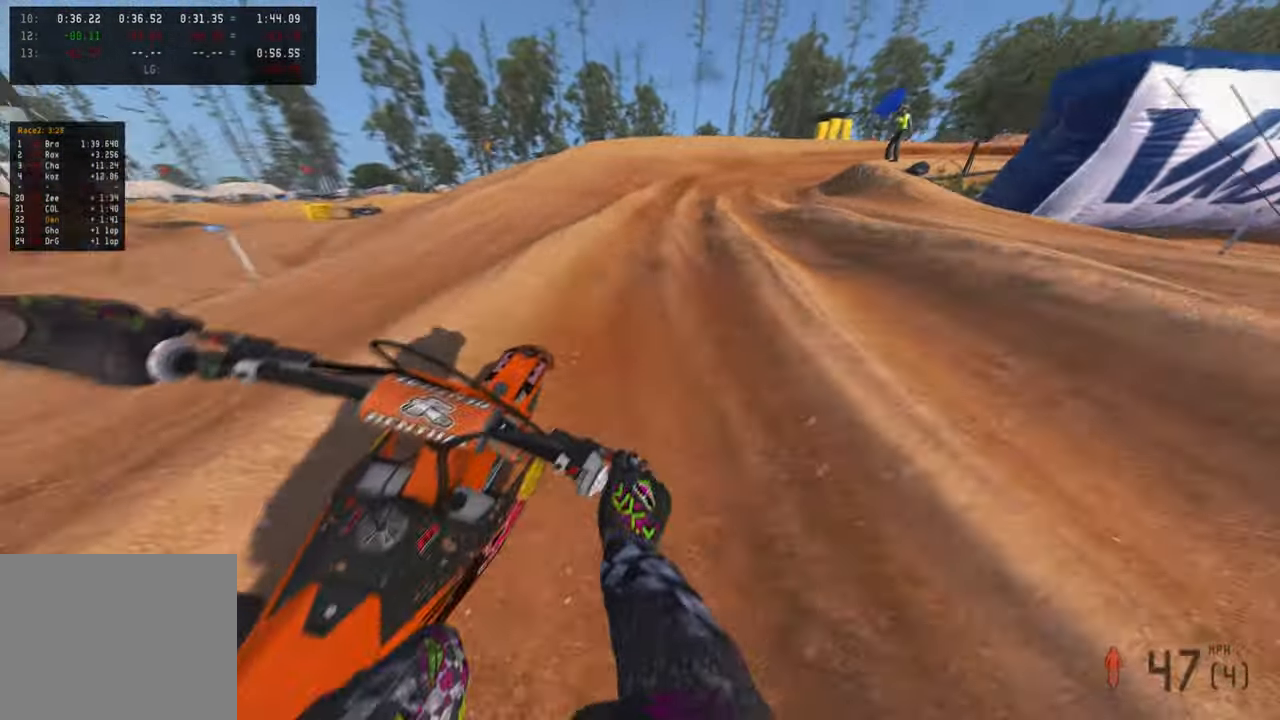
{"buttons": ["L1", "R2"], "left_stick": "up-right", "right_stick": "center", "events": [[367, "right_stick", "center"], [484, "L1", "down"]]}
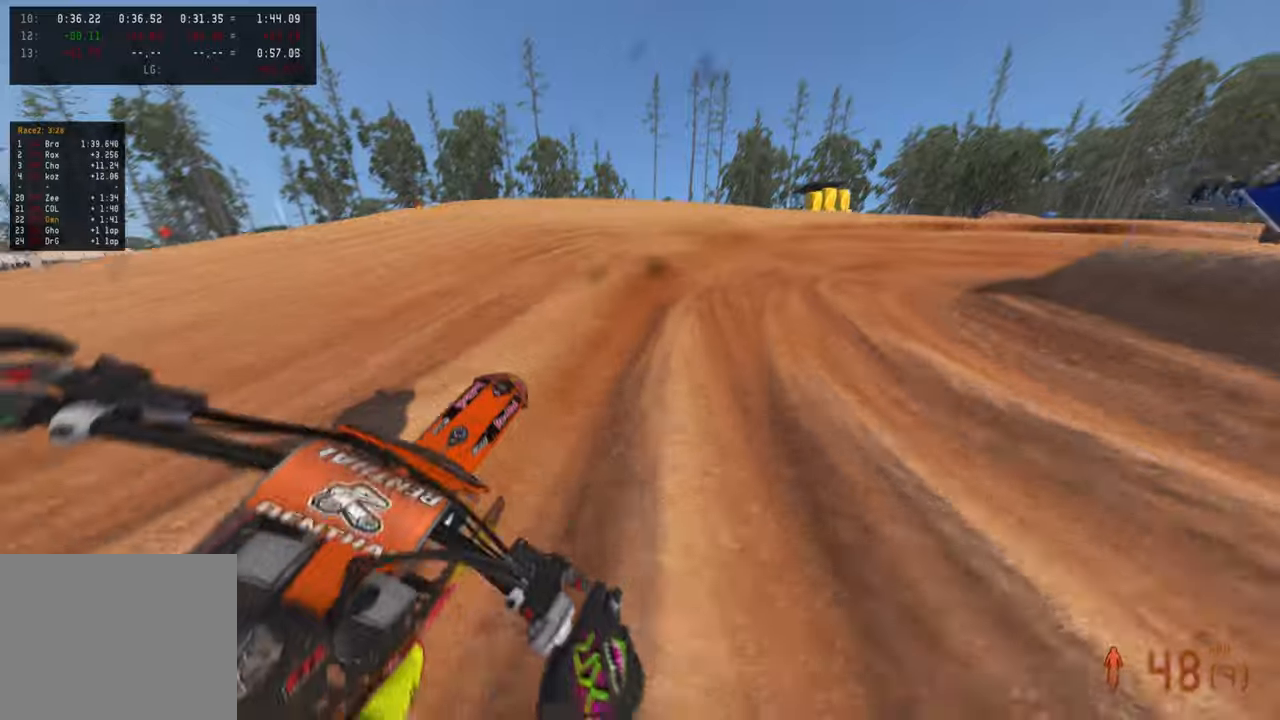
{"buttons": [], "left_stick": "up-right", "right_stick": "up-left", "events": [[34, "right_stick", "up-left"], [67, "L1", "up"], [350, "R2", "up"]]}
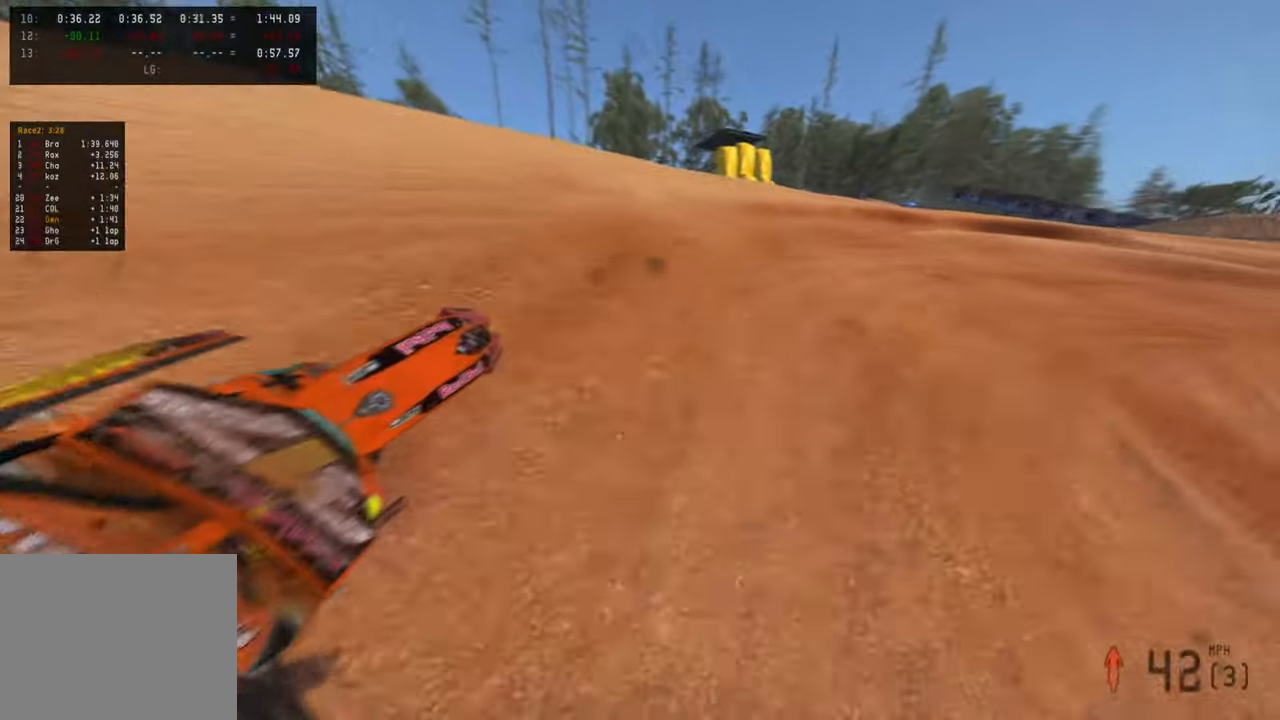
{"buttons": ["R2"], "left_stick": "up-right", "right_stick": "up-left", "events": [[34, "R2", "down"]]}
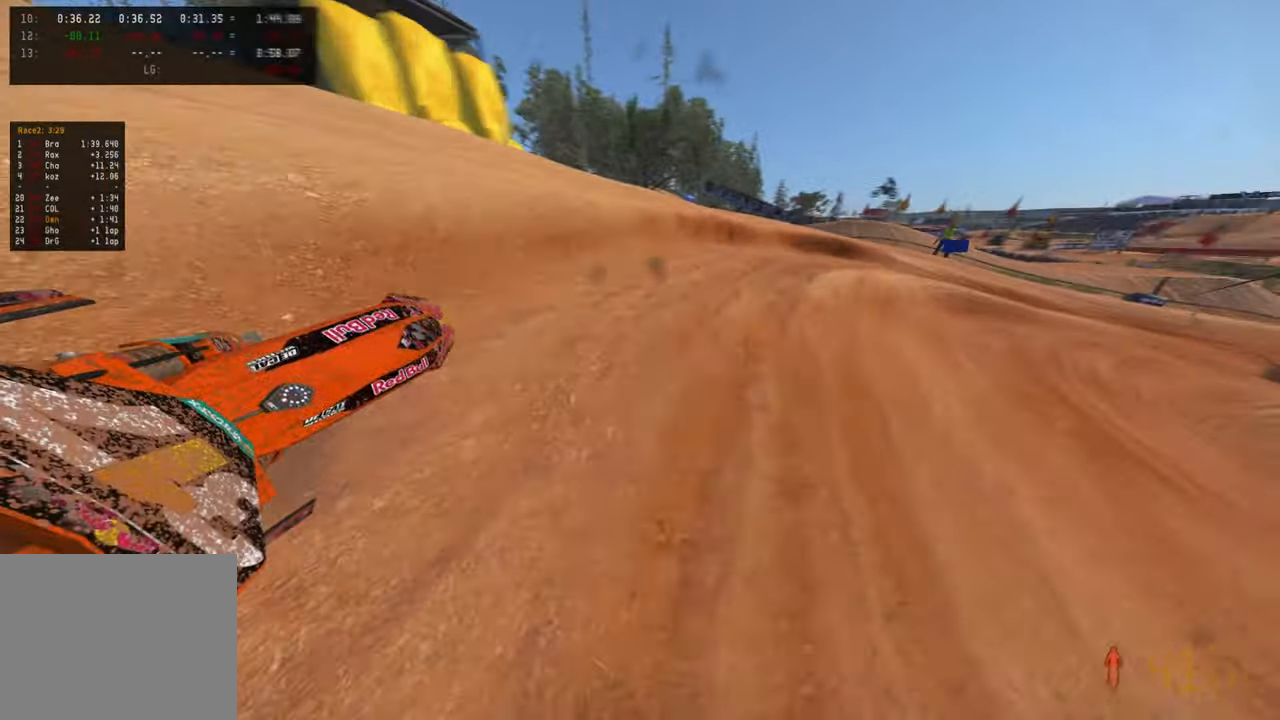
{"buttons": ["R2"], "left_stick": "up-right", "right_stick": "up-left", "events": [[234, "R3", "down"], [284, "R2", "up"], [350, "R3", "up"], [417, "R2", "down"]]}
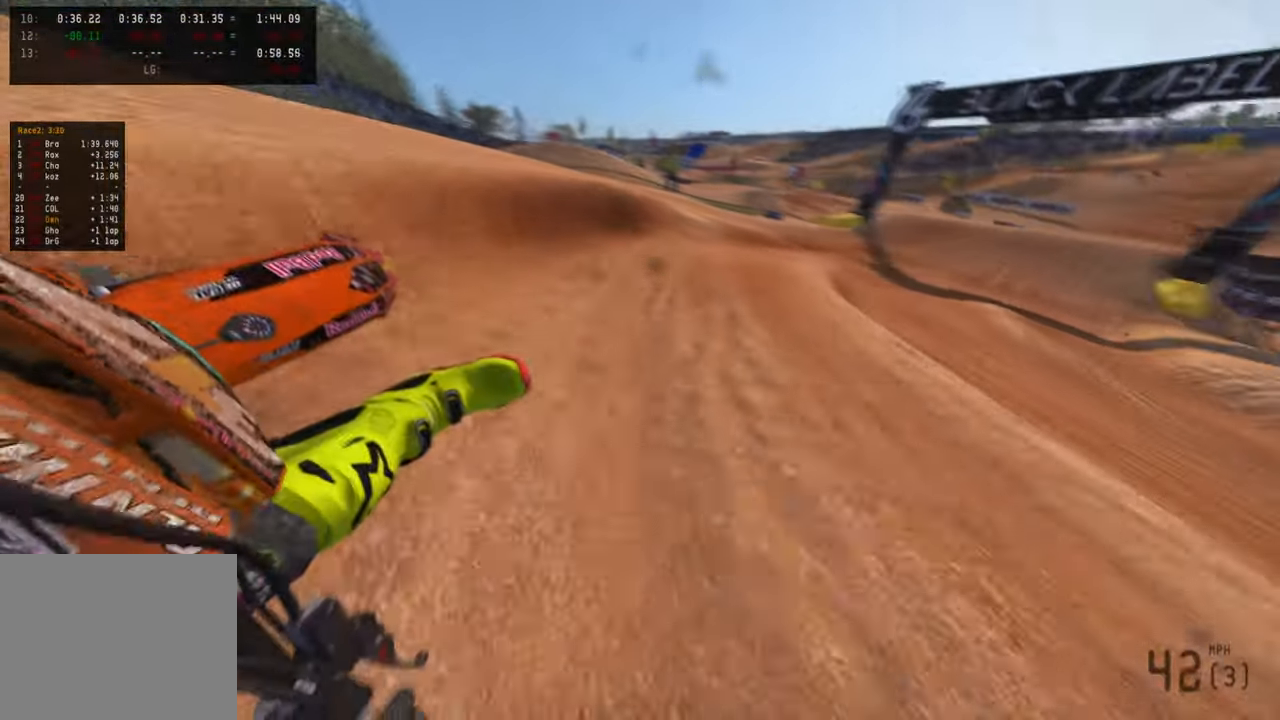
{"buttons": ["R2"], "left_stick": "up-right", "right_stick": "left", "events": [[450, "right_stick", "left"]]}
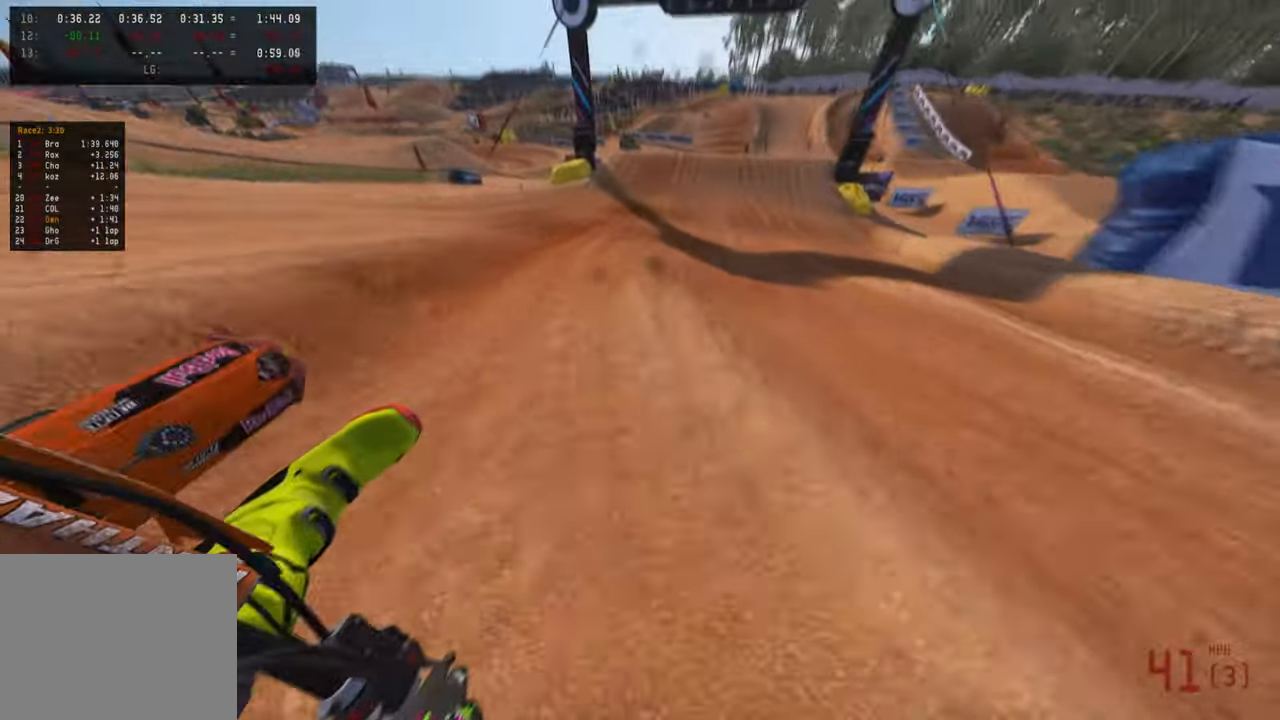
{"buttons": ["R2"], "left_stick": "up", "right_stick": "down", "events": [[50, "R3", "down"], [50, "right_stick", "down-left"], [84, "left_stick", "up"], [150, "right_stick", "down"], [184, "R3", "up"]]}
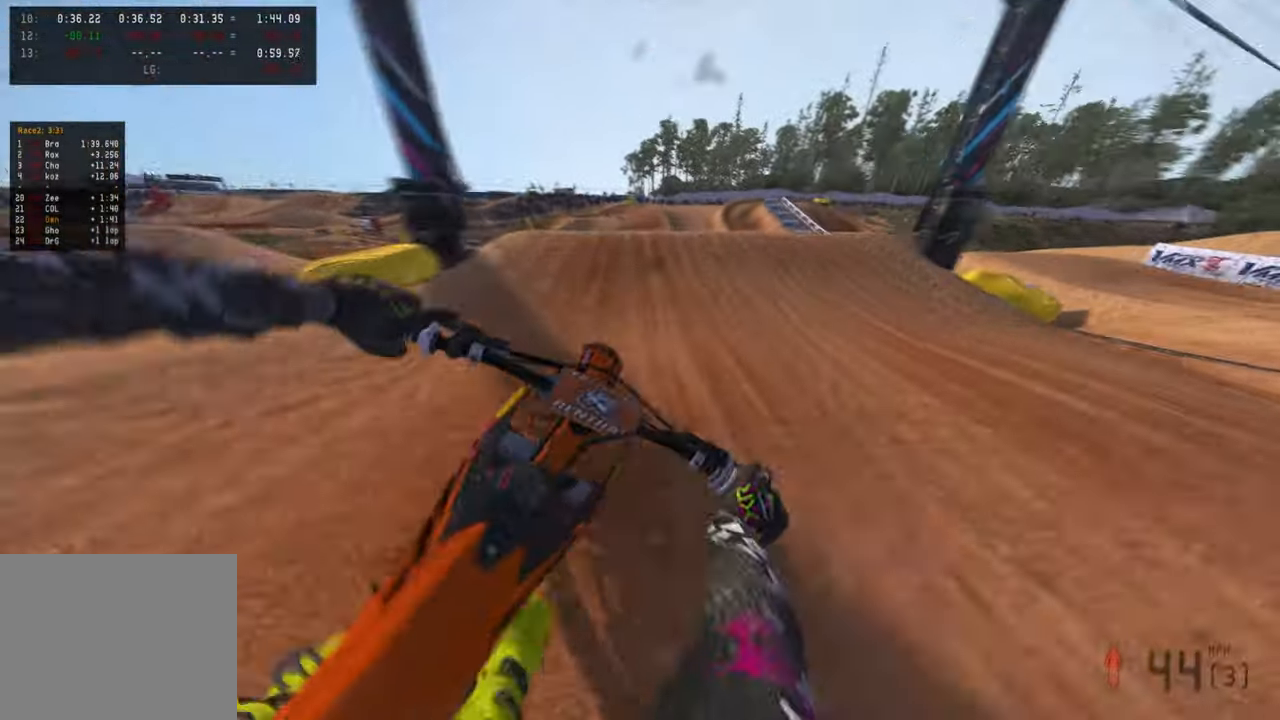
{"buttons": ["R2"], "left_stick": "up-right", "right_stick": "up", "events": [[117, "right_stick", "center"], [217, "left_stick", "center"], [217, "right_stick", "up"], [450, "left_stick", "up-right"]]}
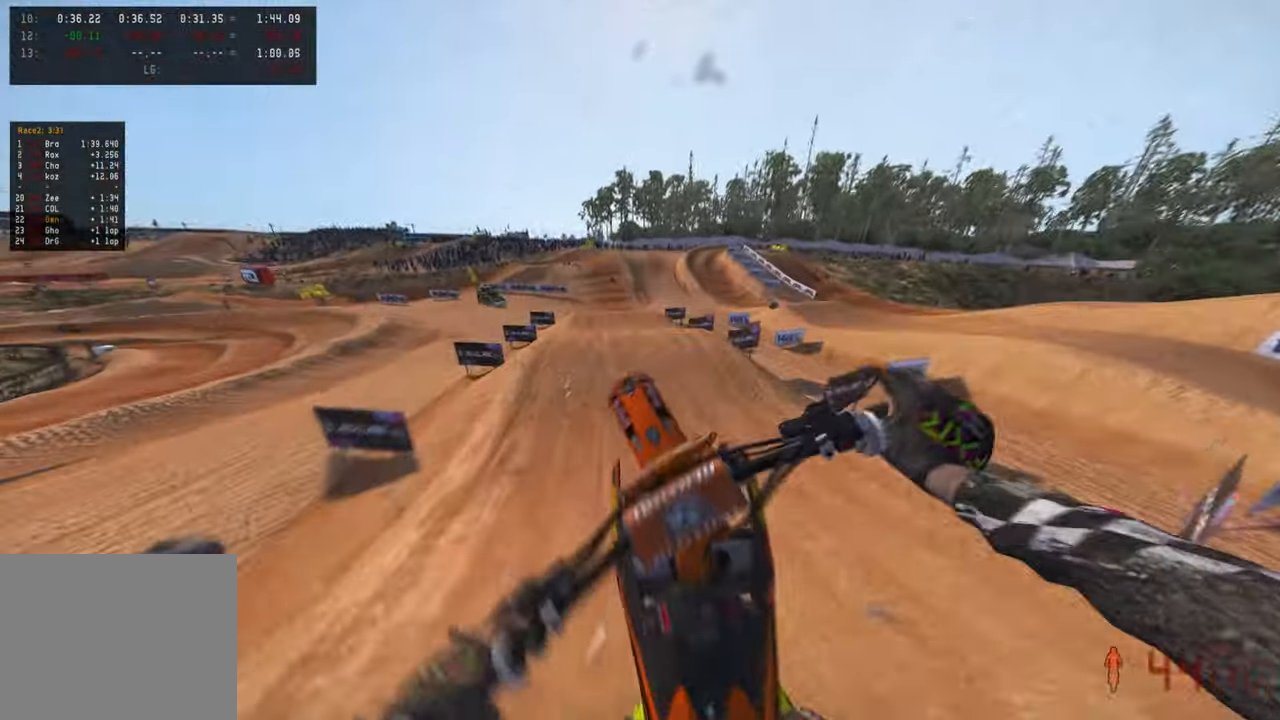
{"buttons": ["R2"], "left_stick": "up-right", "right_stick": "center", "events": [[67, "R3", "down"], [217, "R3", "up"], [317, "right_stick", "center"]]}
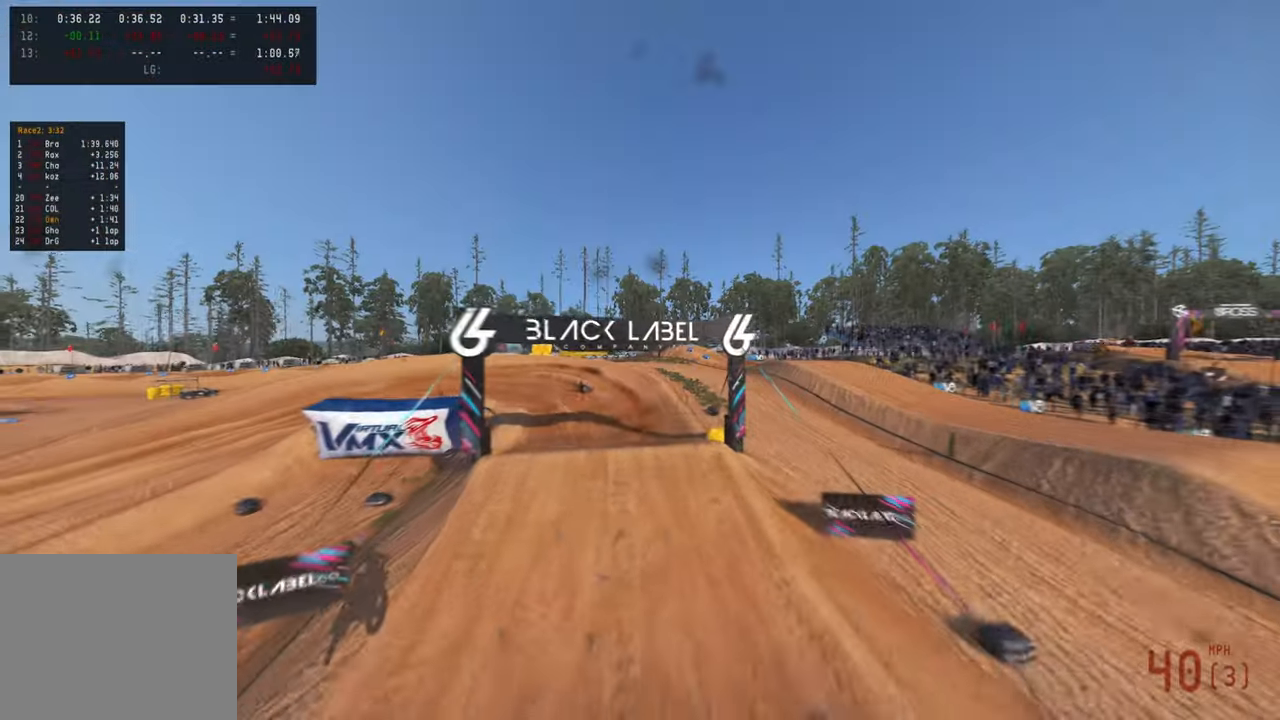
{"buttons": ["R2", "R3"], "left_stick": "up-left", "right_stick": "up", "events": [[150, "R1", "down"], [217, "left_stick", "up"], [284, "R1", "up"], [334, "left_stick", "up-left"], [400, "R3", "down"], [400, "right_stick", "up"]]}